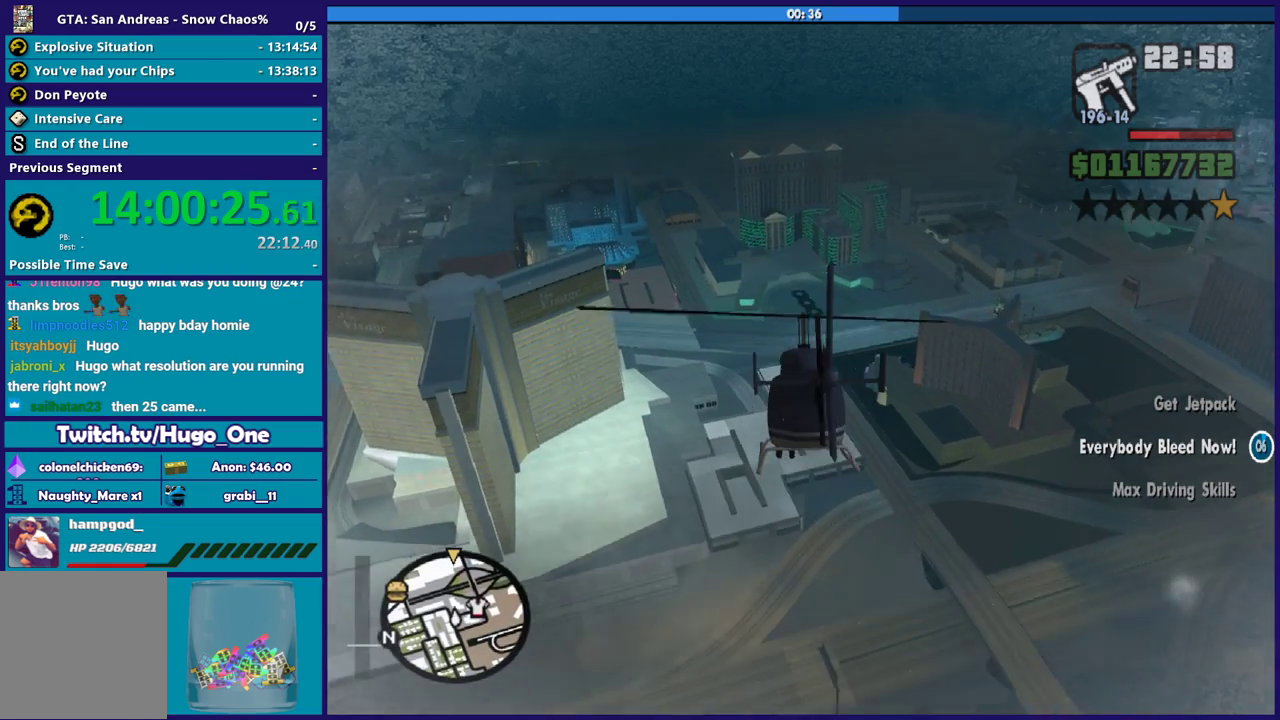
Gameplay with a controller (Xbox layout); each line is a JSON object with the inputs held at the frame after it. "button_events" lists button changes between this image and that frame as [ms after this image, input, new state], when the widget could be followed in between (sticks are given only as held states).
{"buttons": [], "left_stick": "up-right", "right_stick": "center", "button_events": [[434, "R2", "up"]]}
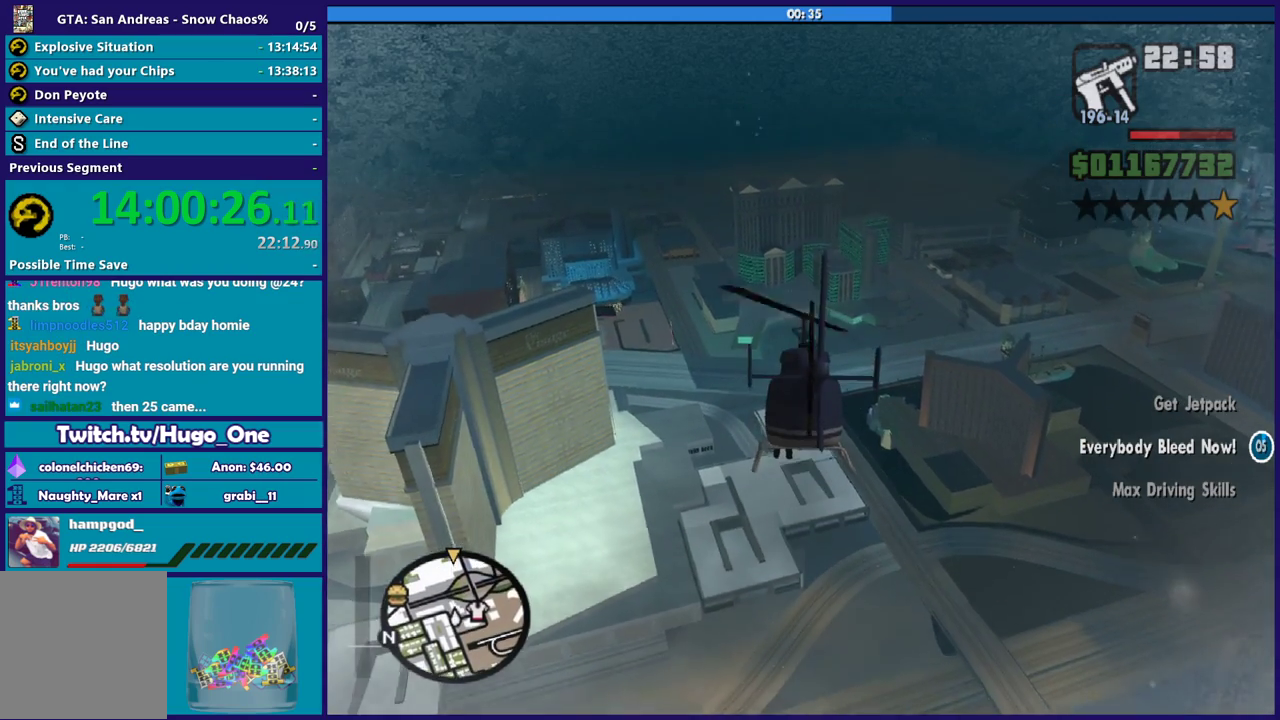
{"buttons": [], "left_stick": "up", "right_stick": "center", "button_events": []}
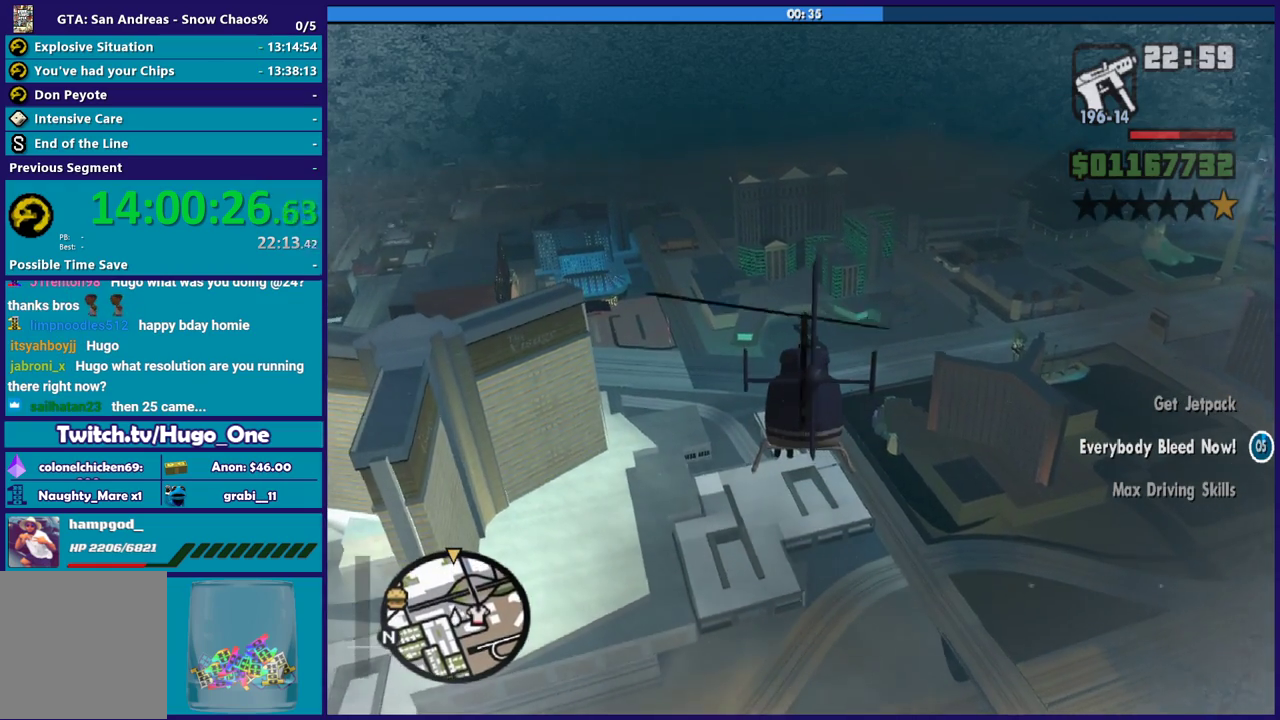
{"buttons": ["R2"], "left_stick": "up", "right_stick": "center", "button_events": [[167, "R2", "down"]]}
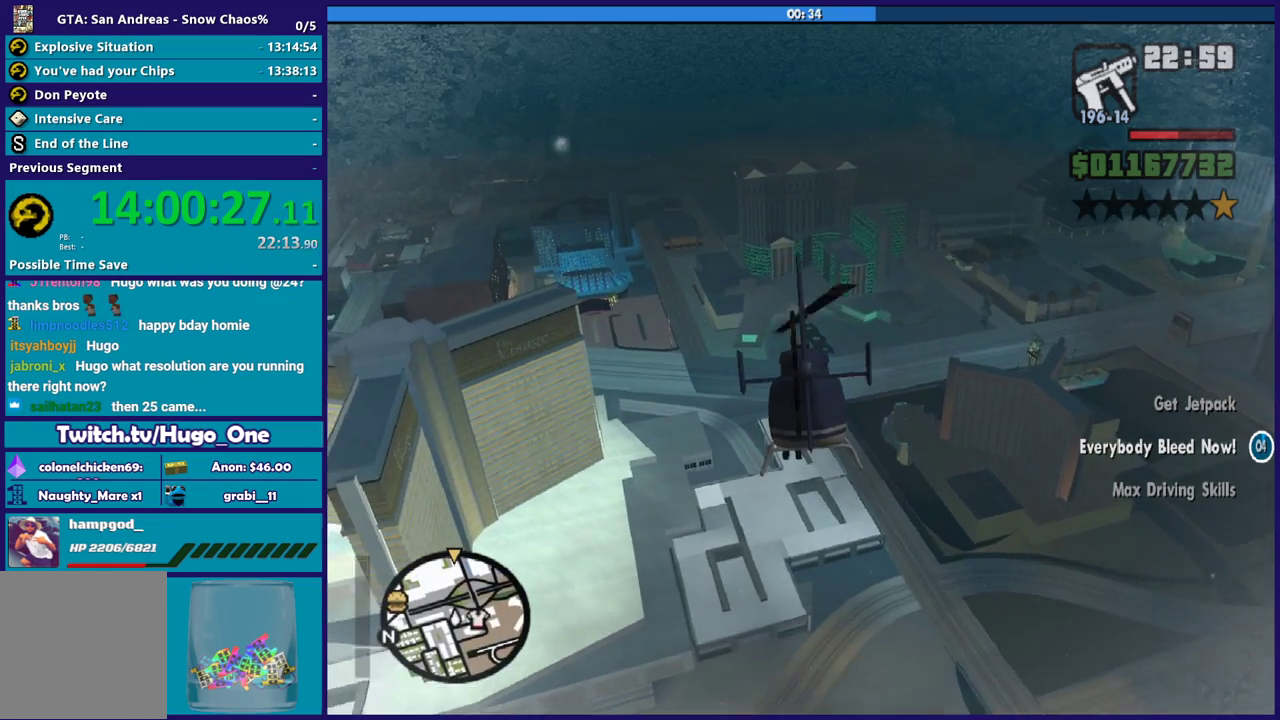
{"buttons": [], "left_stick": "up", "right_stick": "center", "button_events": [[334, "R2", "up"]]}
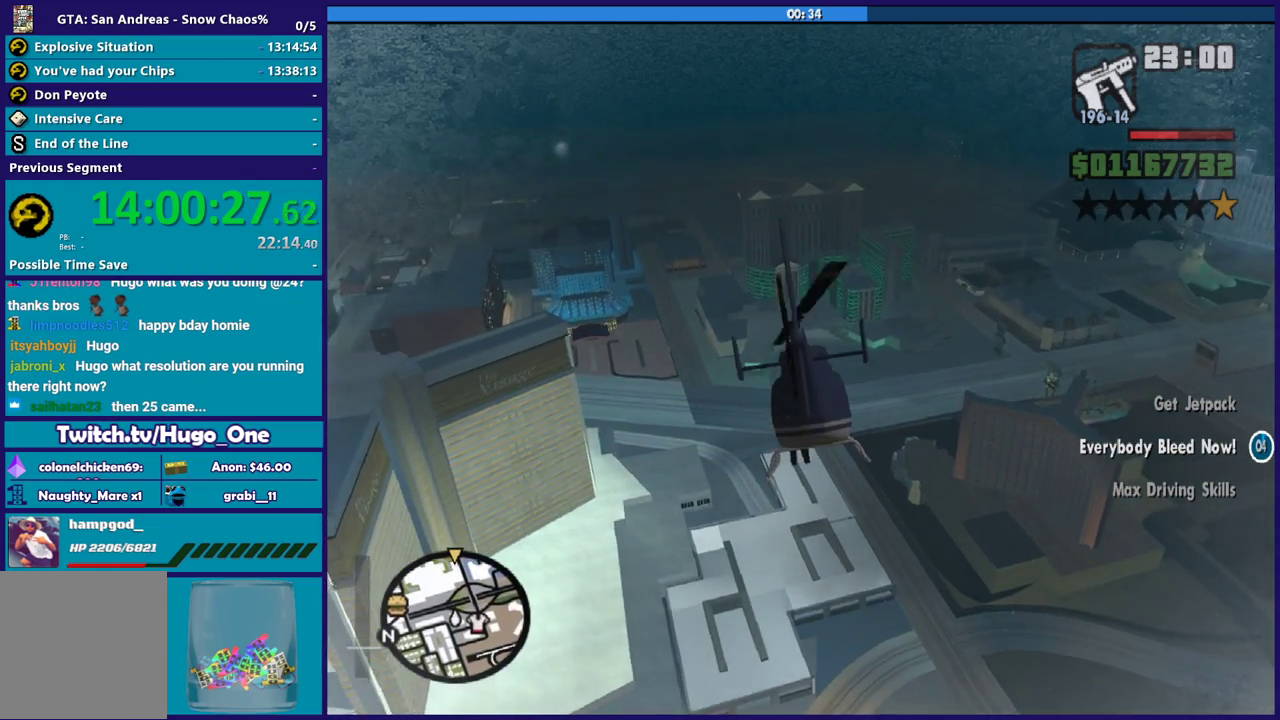
{"buttons": ["L2"], "left_stick": "up", "right_stick": "center", "button_events": [[33, "L2", "down"]]}
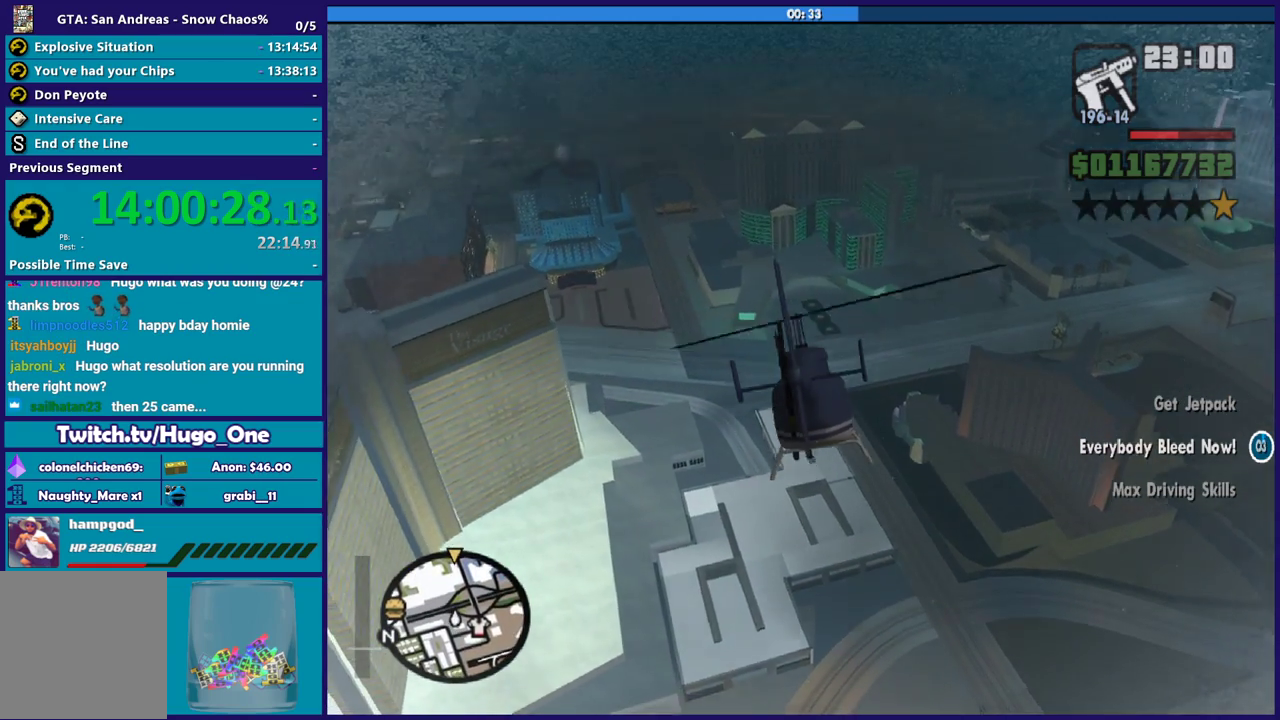
{"buttons": ["L2"], "left_stick": "up", "right_stick": "center", "button_events": []}
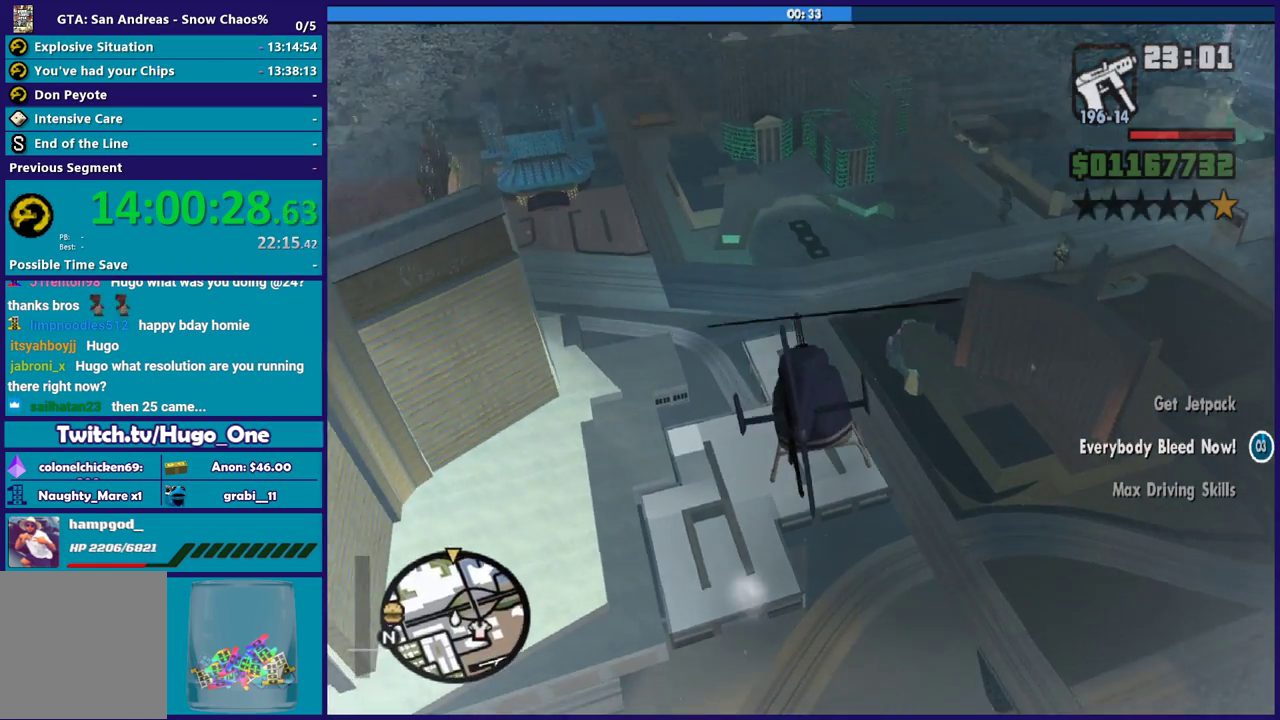
{"buttons": ["L2"], "left_stick": "up", "right_stick": "center", "button_events": []}
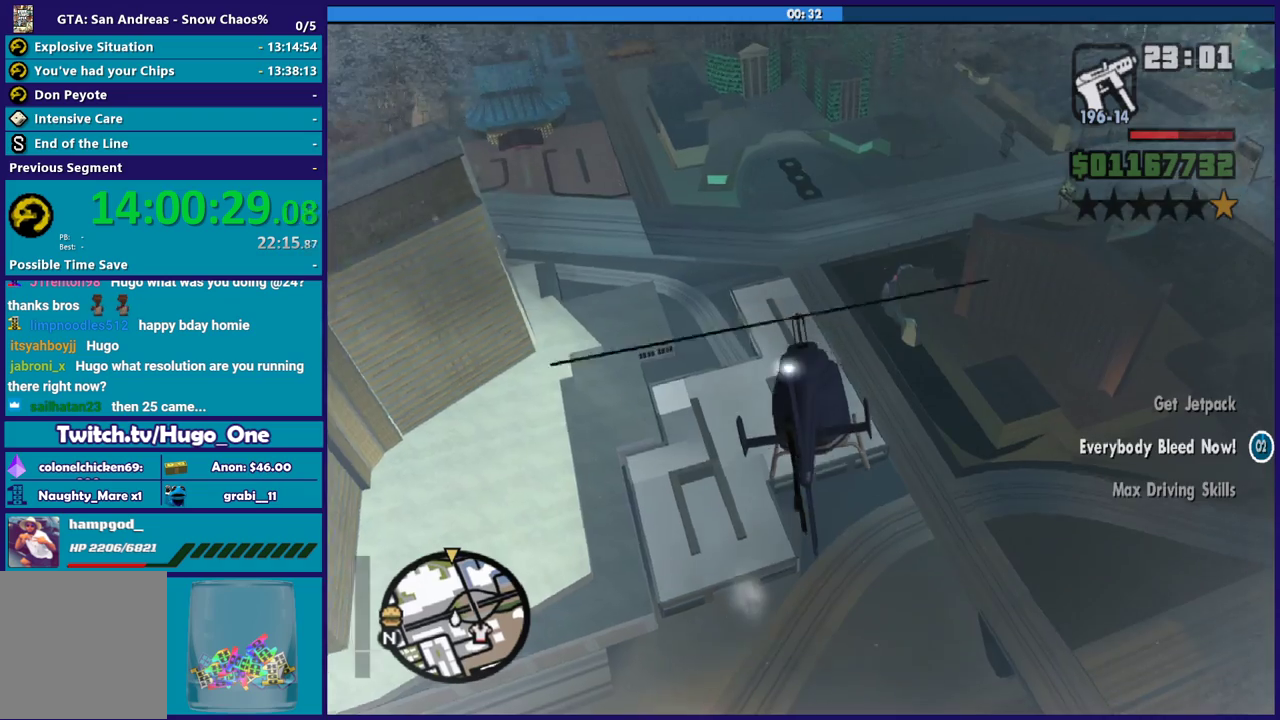
{"buttons": ["L2"], "left_stick": "up", "right_stick": "center", "button_events": []}
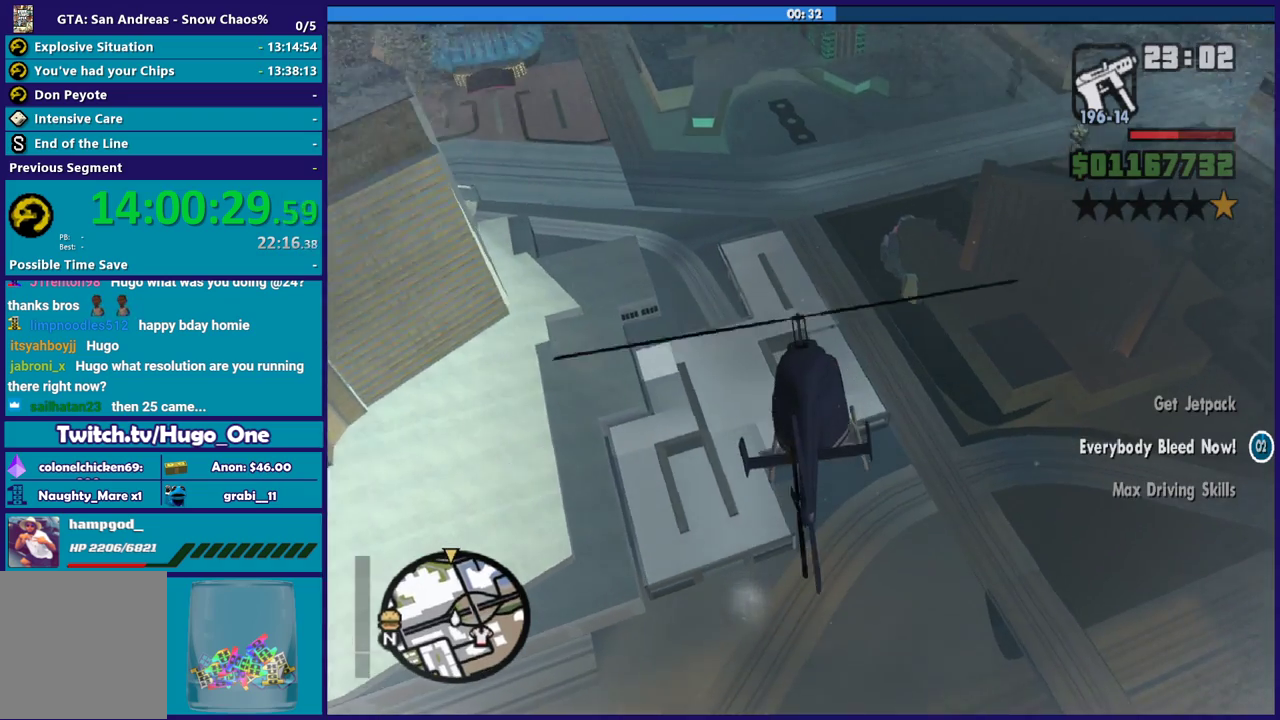
{"buttons": ["L2"], "left_stick": "up", "right_stick": "center", "button_events": []}
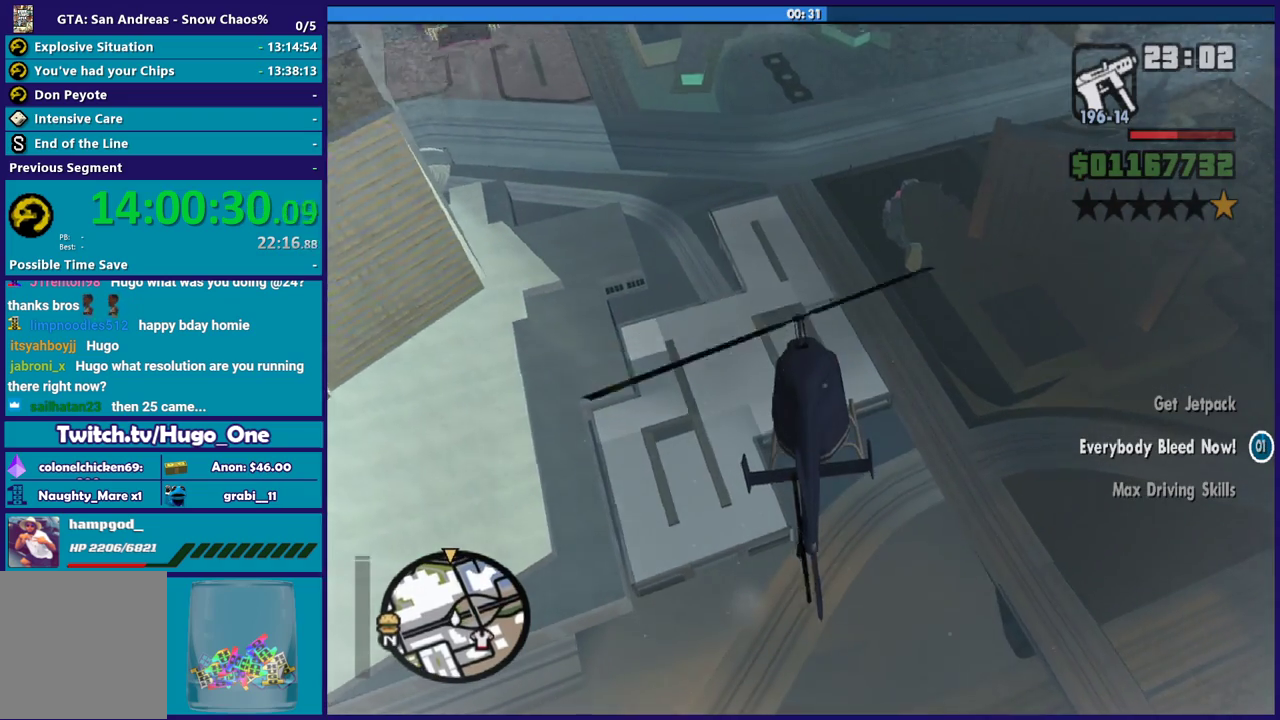
{"buttons": [], "left_stick": "up", "right_stick": "center", "button_events": [[401, "L2", "up"]]}
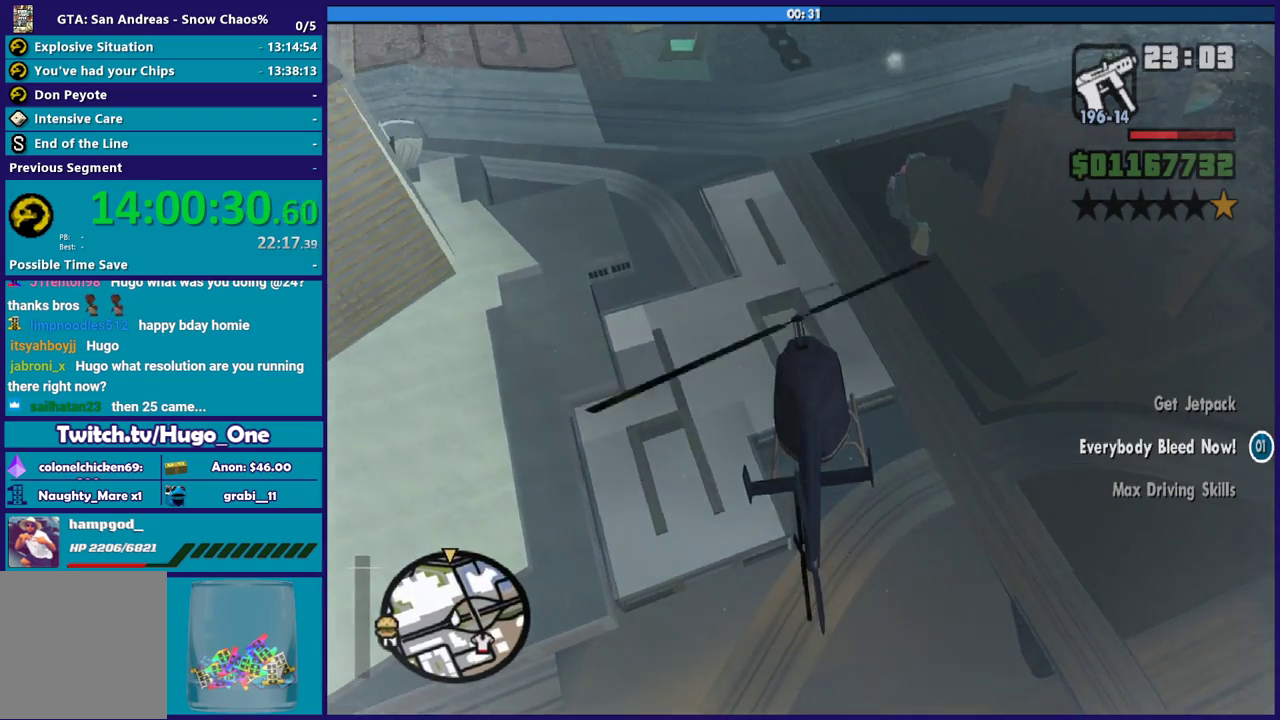
{"buttons": ["R2"], "left_stick": "up", "right_stick": "center", "button_events": [[133, "R2", "down"]]}
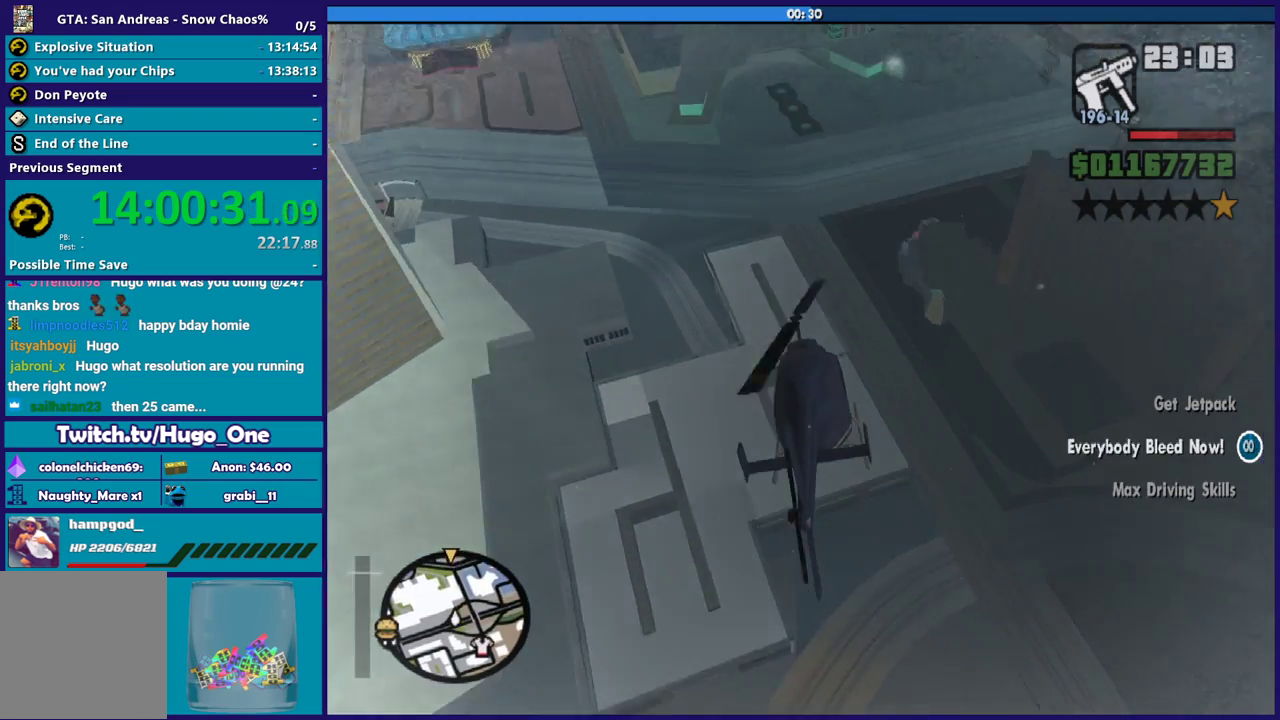
{"buttons": [], "left_stick": "up", "right_stick": "center", "button_events": [[100, "R2", "up"]]}
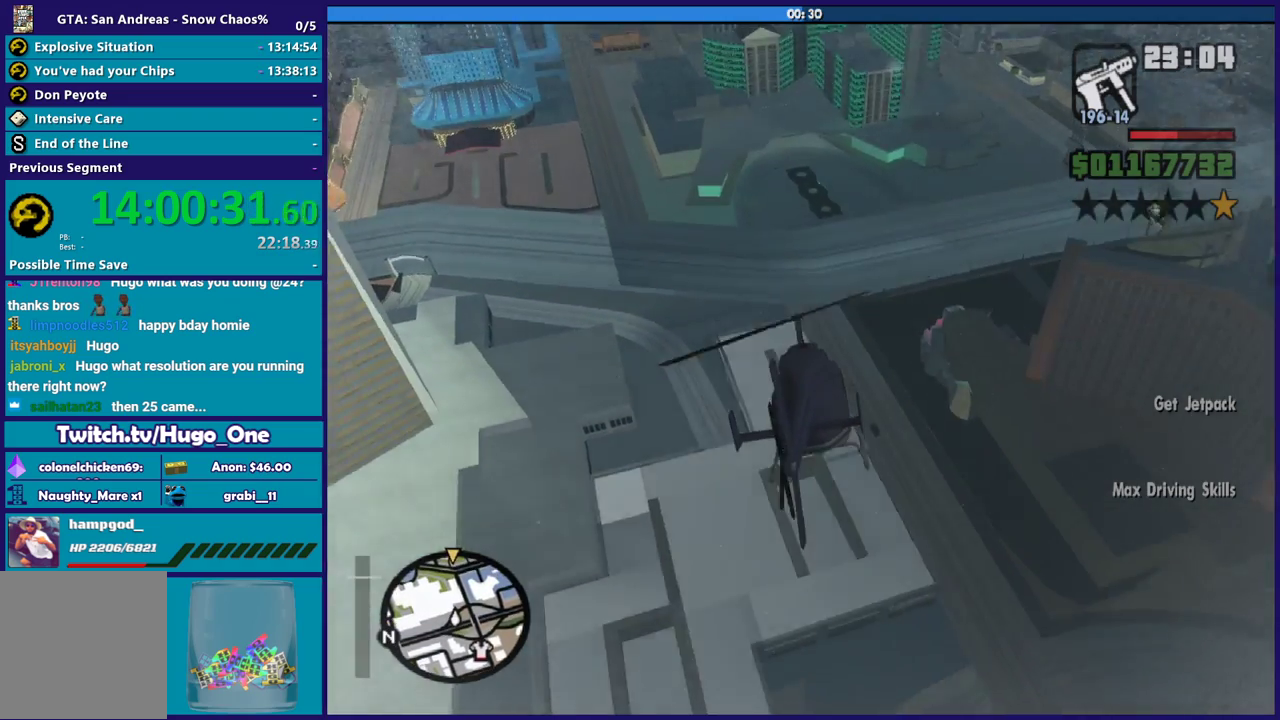
{"buttons": [], "left_stick": "up-right", "right_stick": "center", "button_events": []}
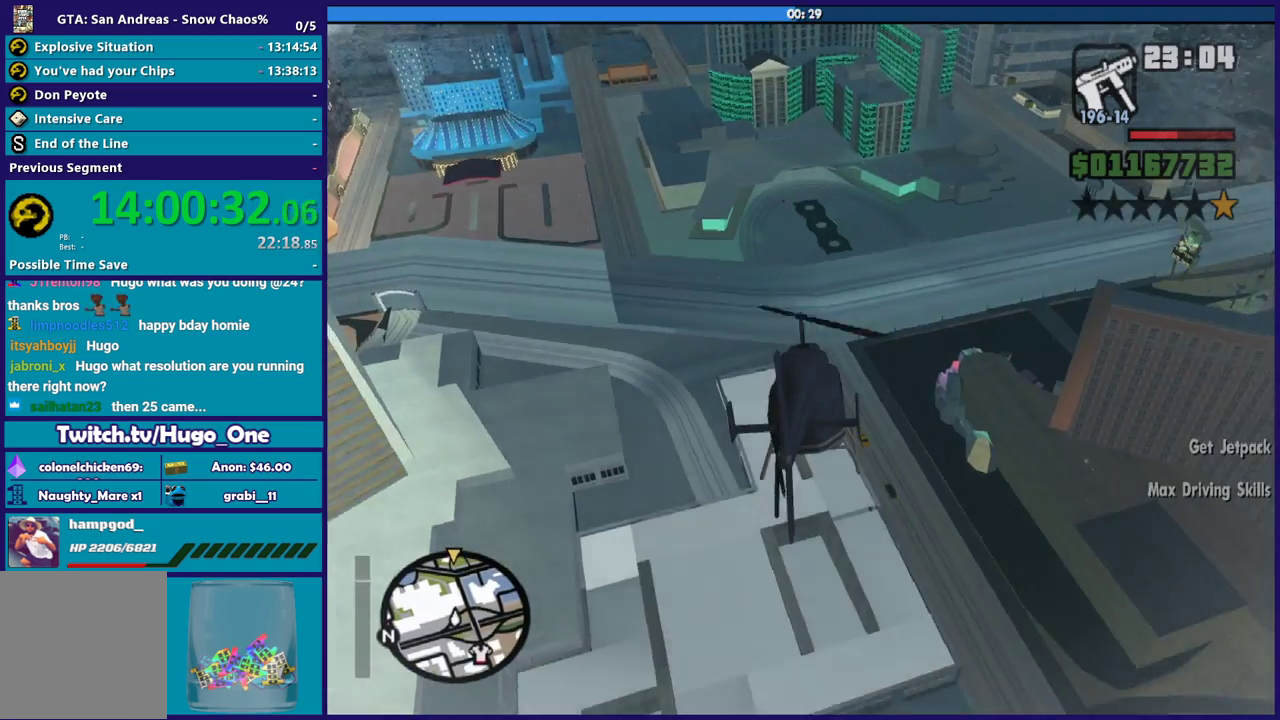
{"buttons": [], "left_stick": "up", "right_stick": "center", "button_events": []}
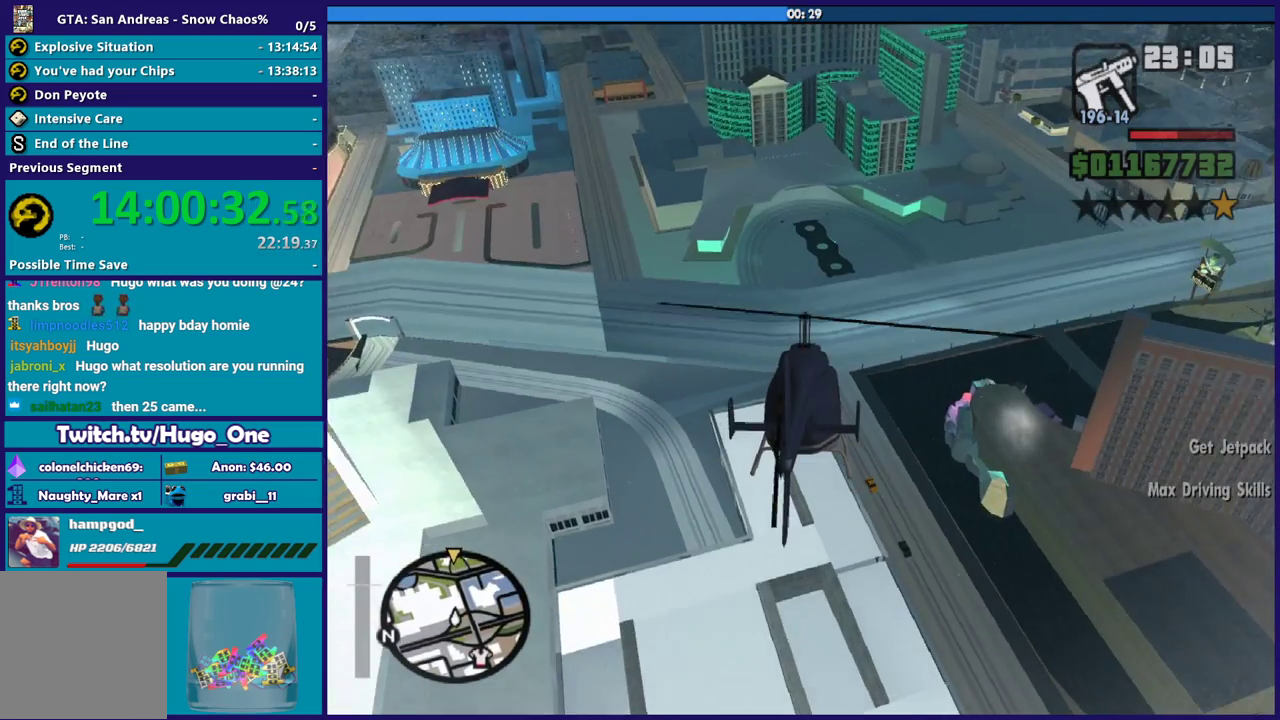
{"buttons": [], "left_stick": "up", "right_stick": "center", "button_events": []}
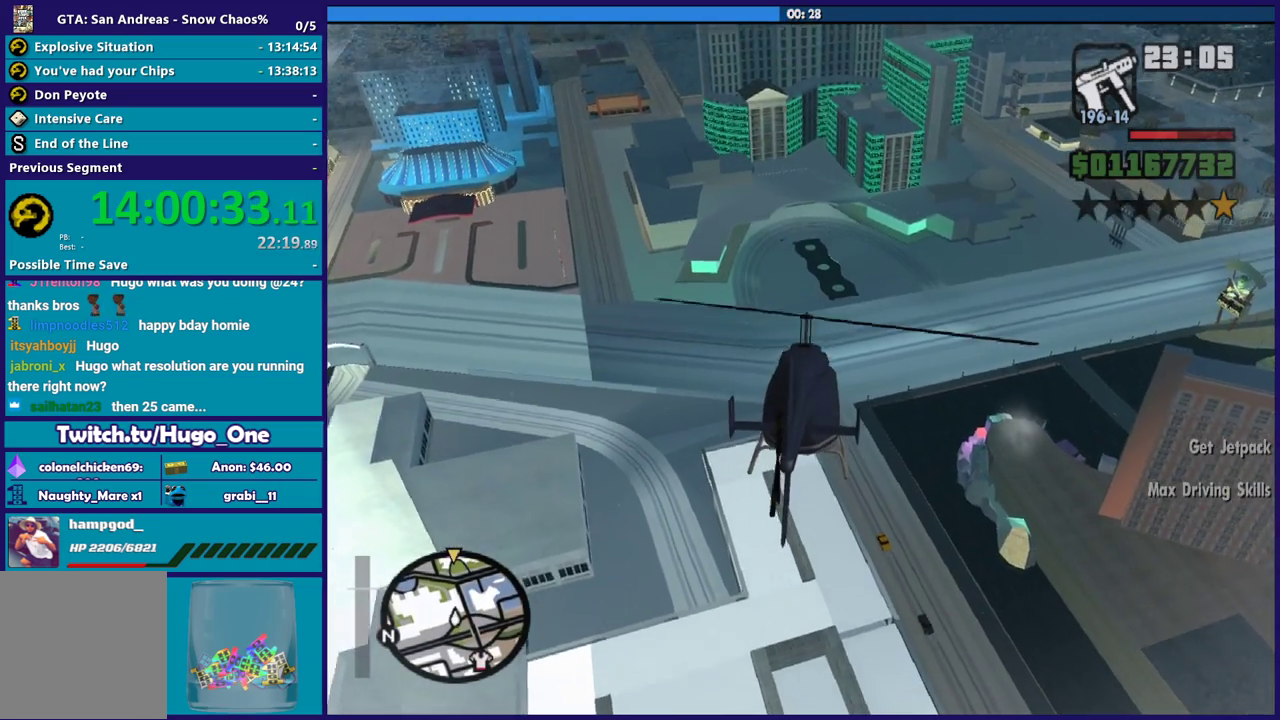
{"buttons": ["L2"], "left_stick": "up", "right_stick": "center", "button_events": [[167, "L2", "down"]]}
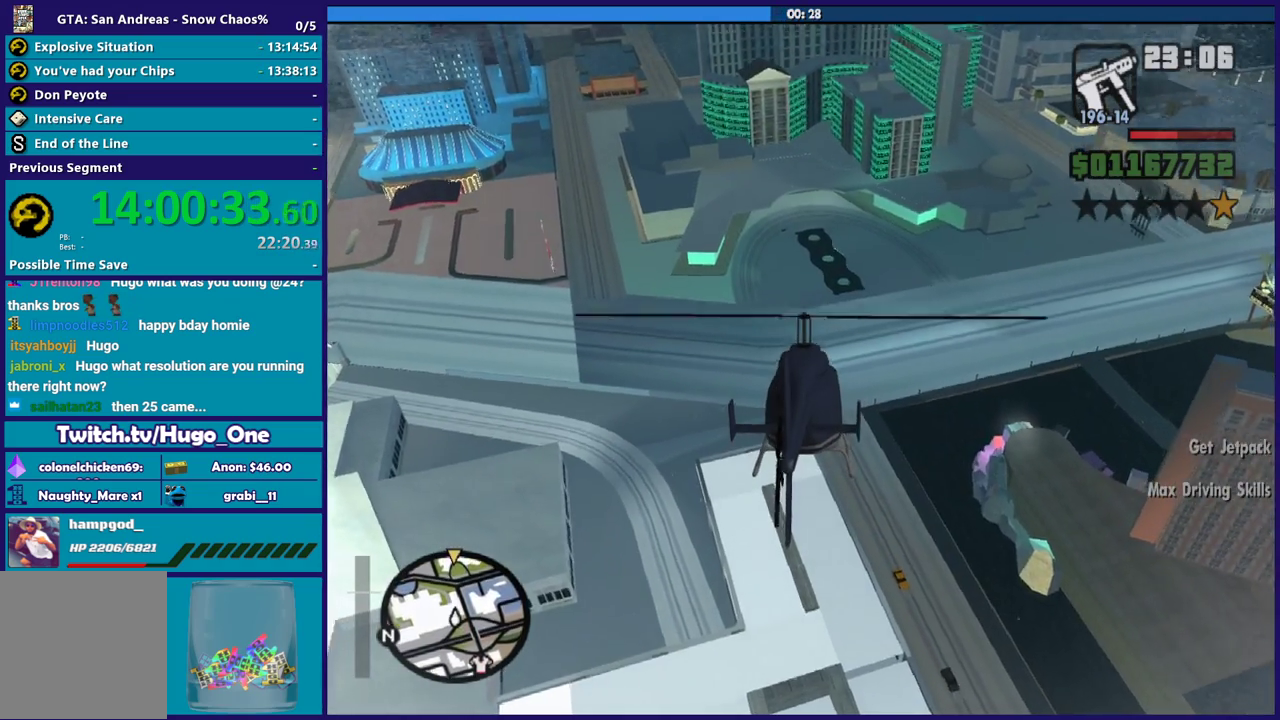
{"buttons": ["R2"], "left_stick": "up", "right_stick": "center", "button_events": [[367, "L2", "up"], [433, "R2", "down"]]}
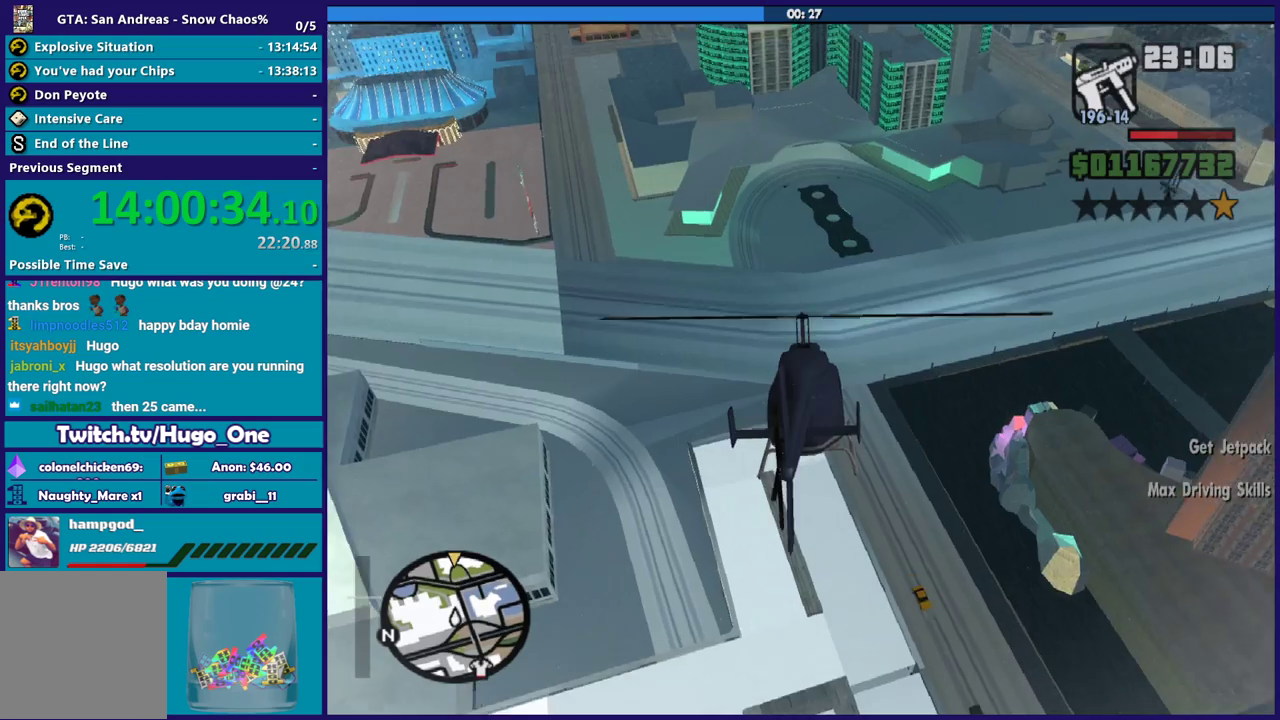
{"buttons": ["R2"], "left_stick": "up-right", "right_stick": "center", "button_events": []}
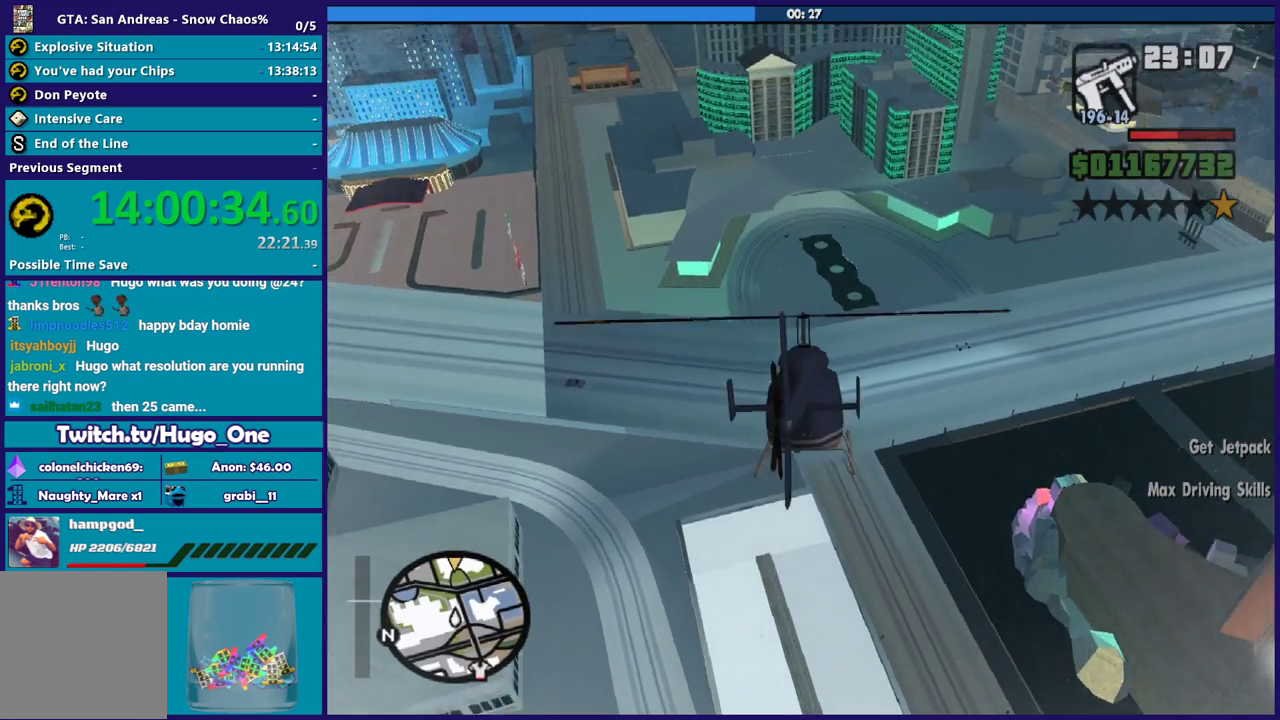
{"buttons": ["L2"], "left_stick": "up-right", "right_stick": "center", "button_events": [[233, "R2", "up"], [300, "L2", "down"]]}
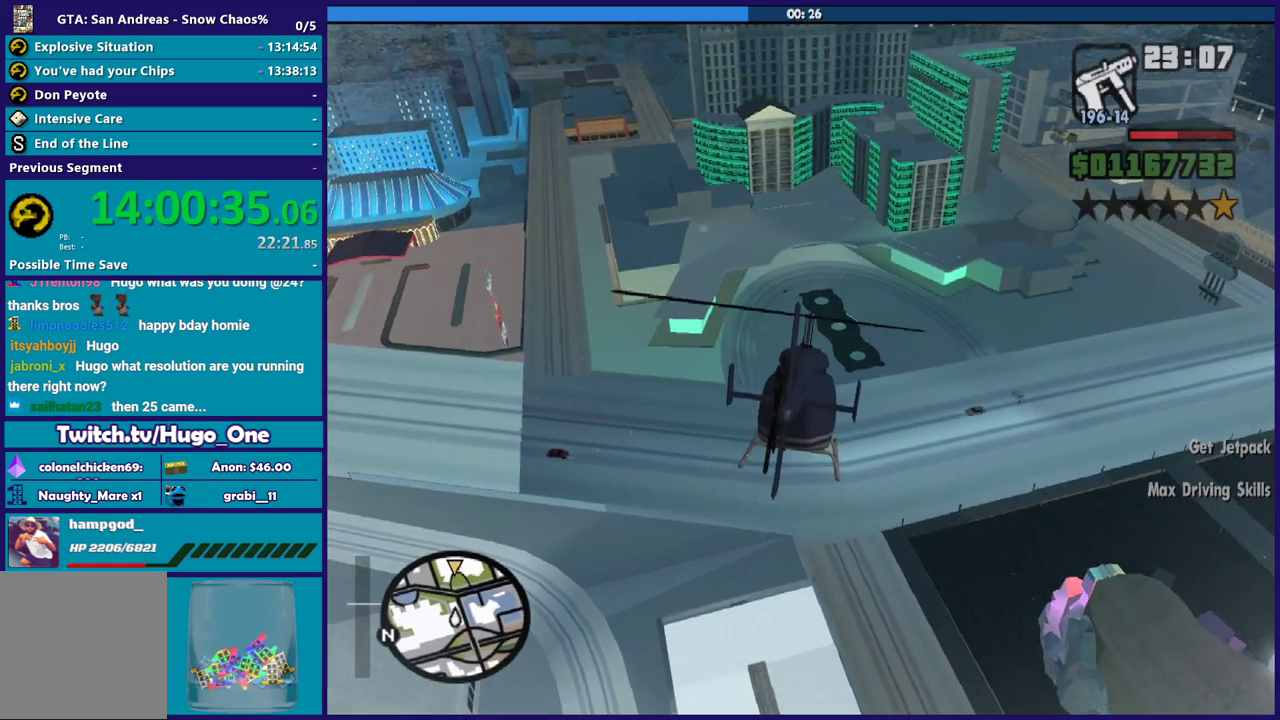
{"buttons": ["L2"], "left_stick": "up-right", "right_stick": "center", "button_events": []}
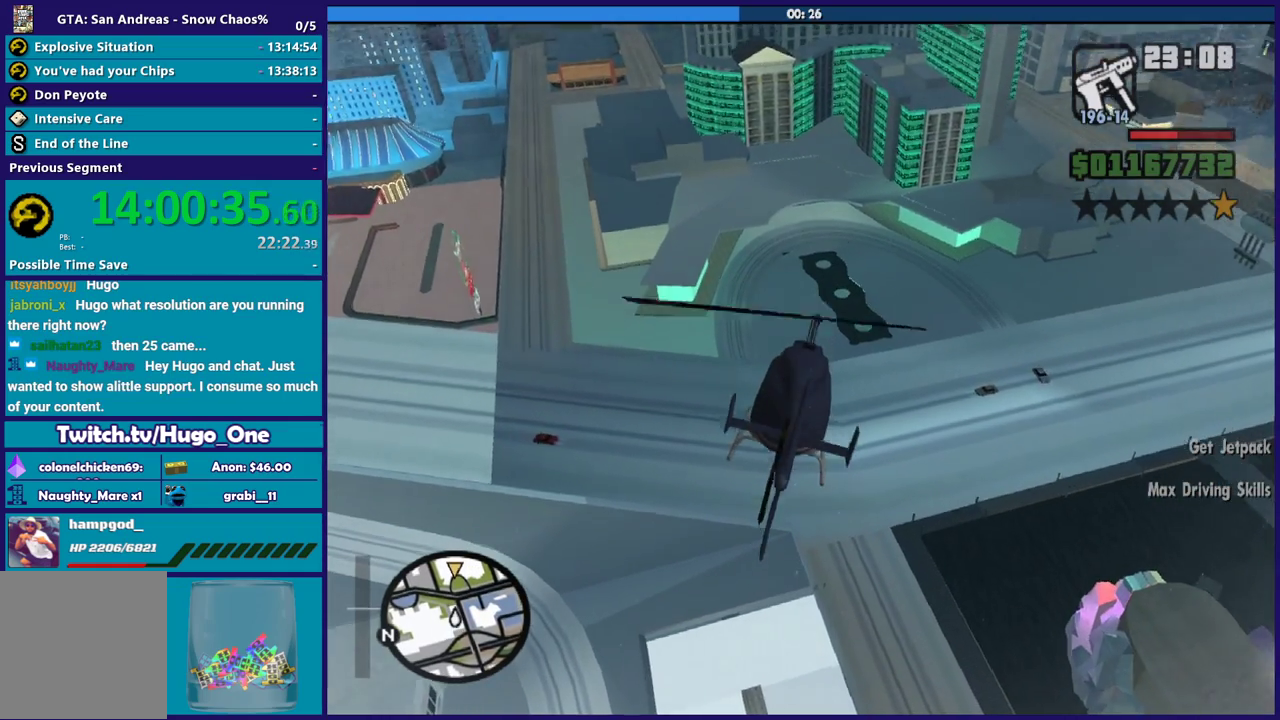
{"buttons": ["L2"], "left_stick": "up-right", "right_stick": "center", "button_events": []}
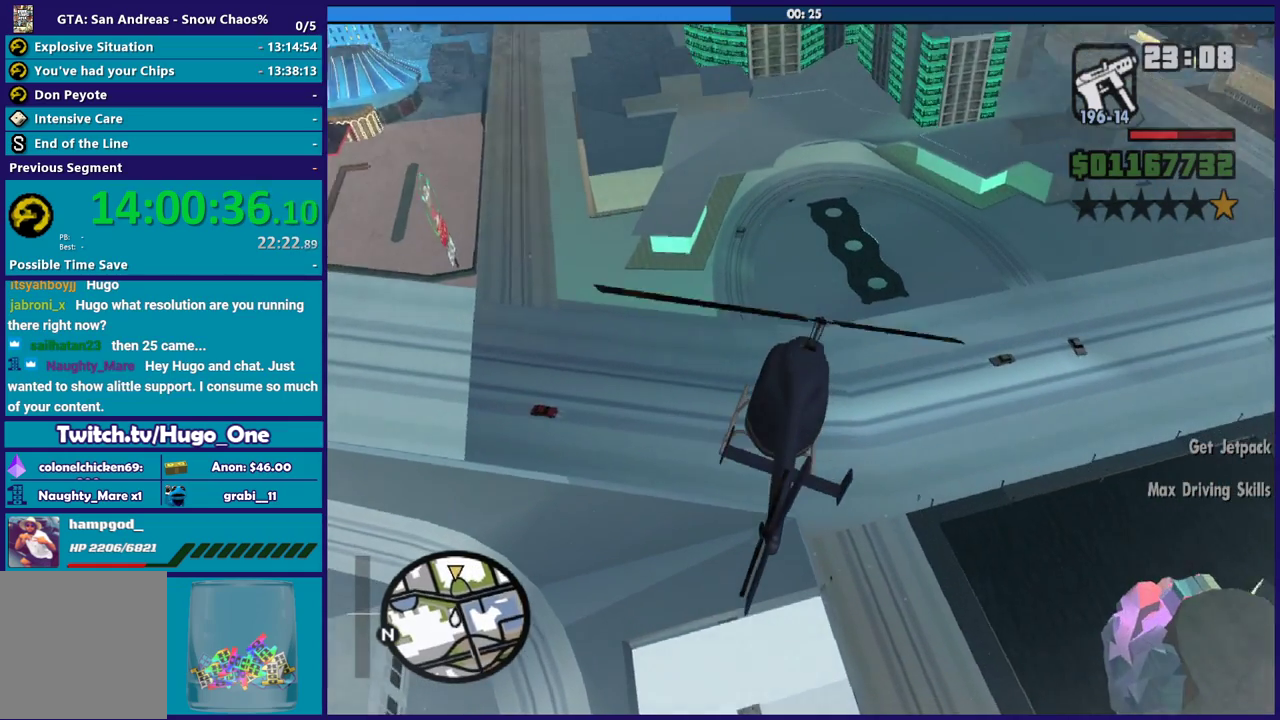
{"buttons": ["L2"], "left_stick": "up-right", "right_stick": "center", "button_events": []}
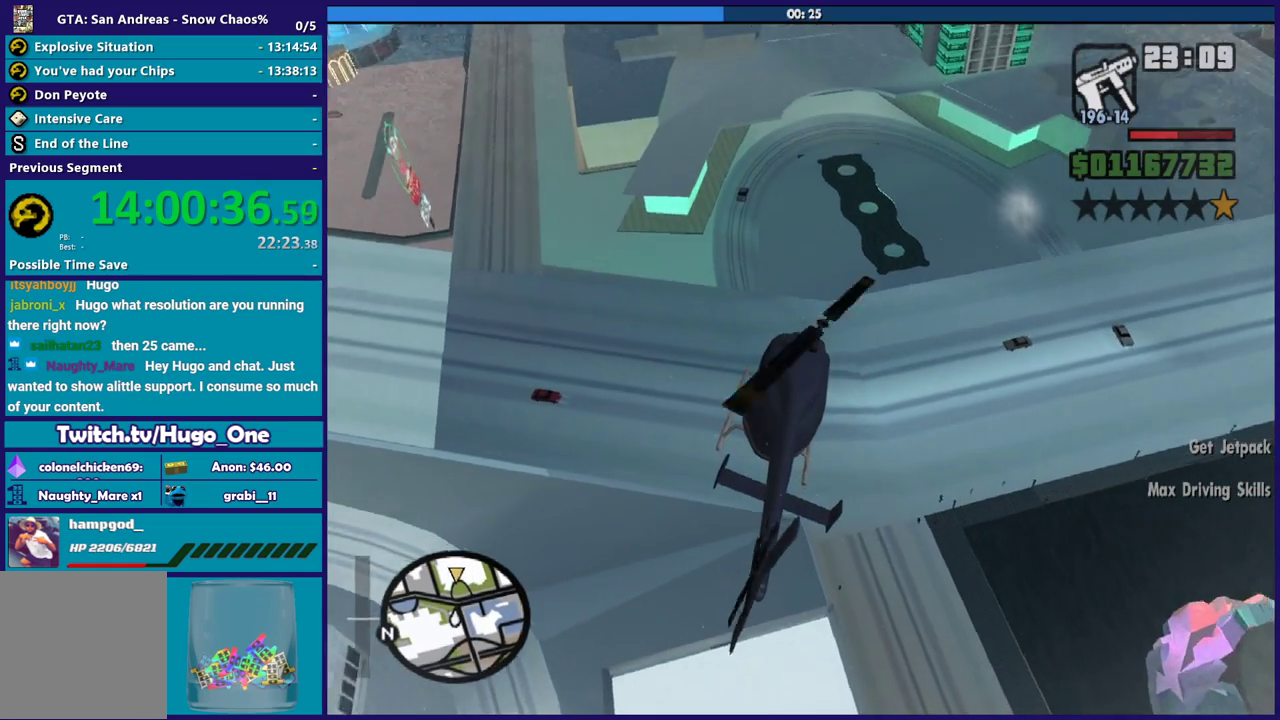
{"buttons": ["R2"], "left_stick": "up-right", "right_stick": "center", "button_events": [[367, "R2", "down"], [433, "L2", "up"]]}
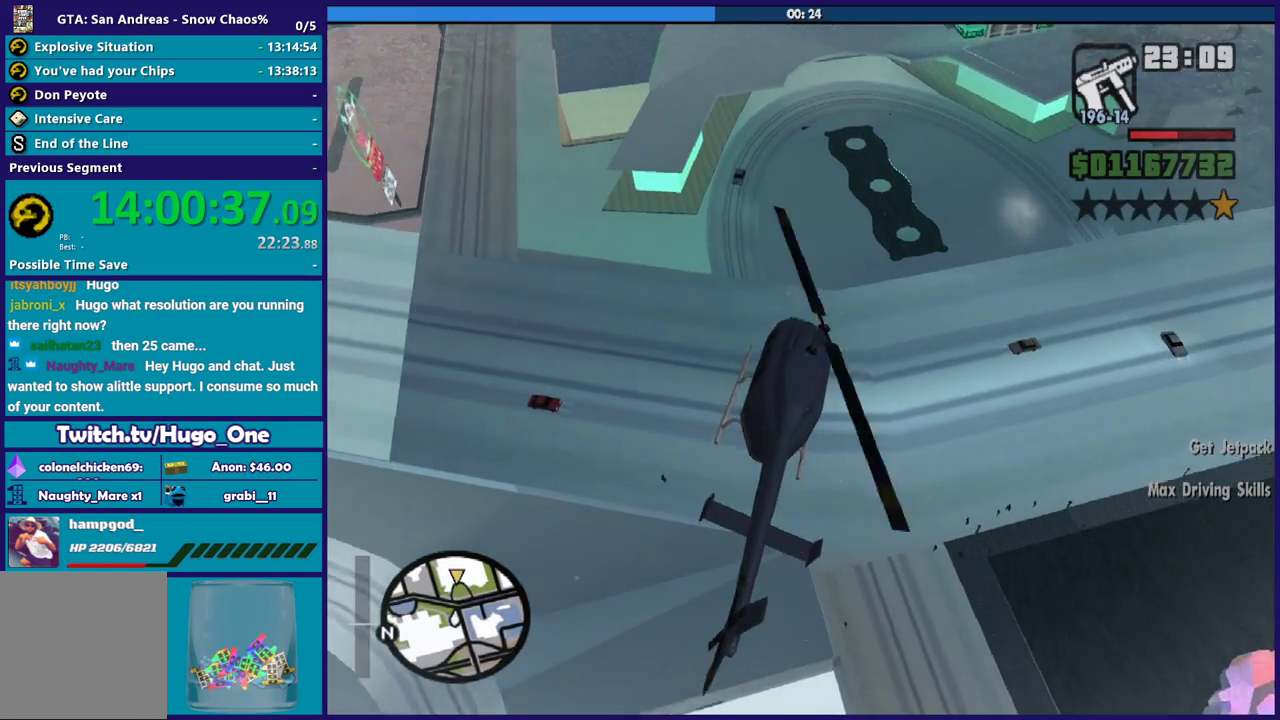
{"buttons": ["L2"], "left_stick": "up-right", "right_stick": "center", "button_events": [[400, "R2", "up"], [501, "L2", "down"]]}
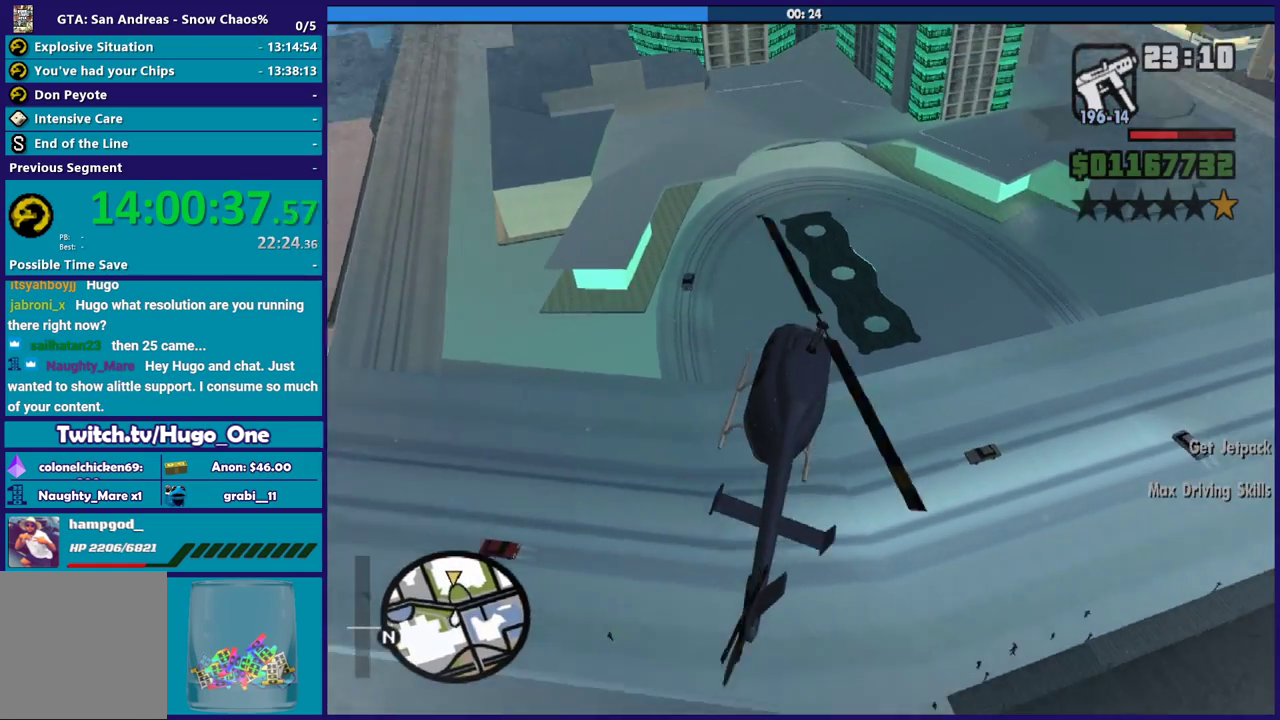
{"buttons": ["L2"], "left_stick": "up", "right_stick": "center", "button_events": []}
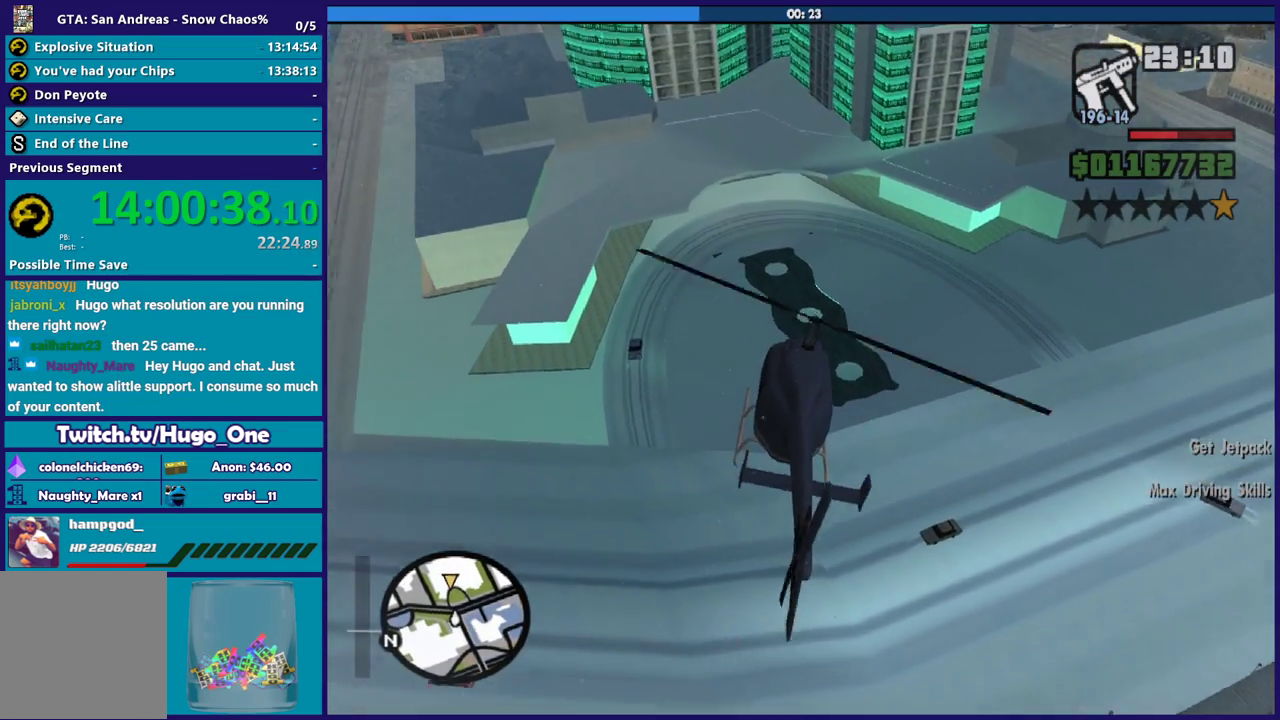
{"buttons": ["L2"], "left_stick": "up", "right_stick": "center", "button_events": []}
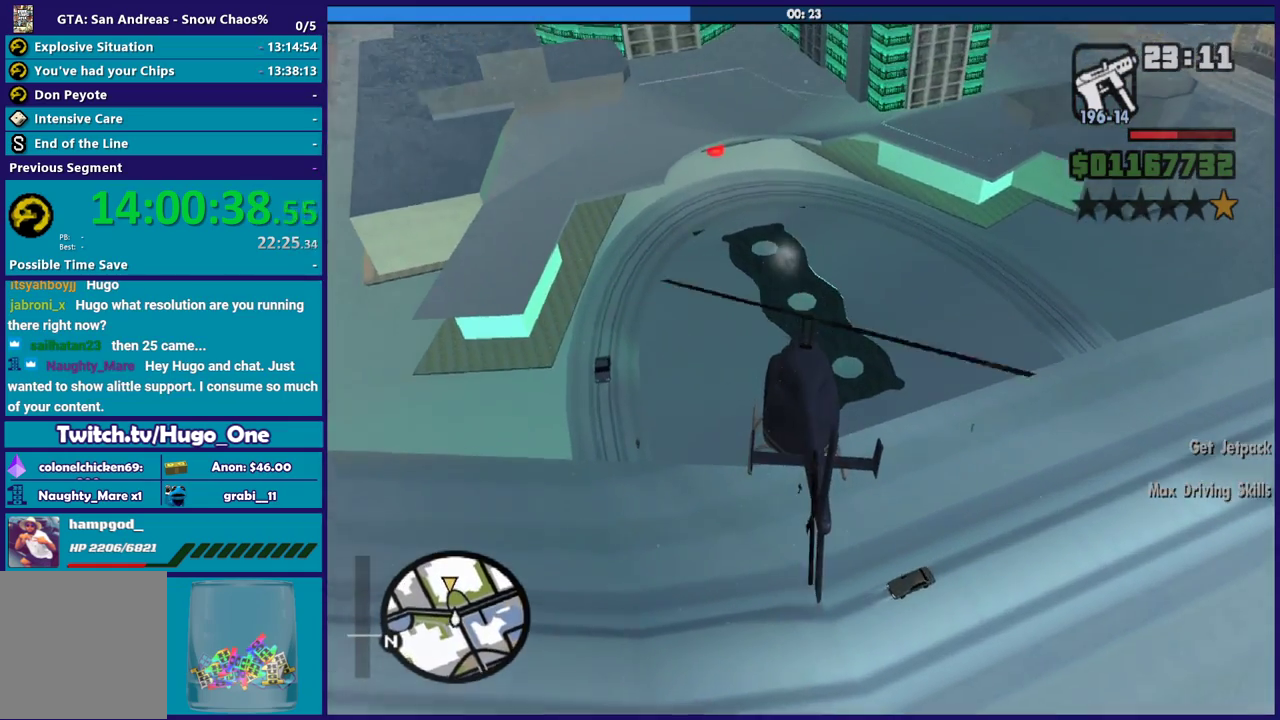
{"buttons": [], "left_stick": "up-left", "right_stick": "center", "button_events": [[333, "L2", "up"]]}